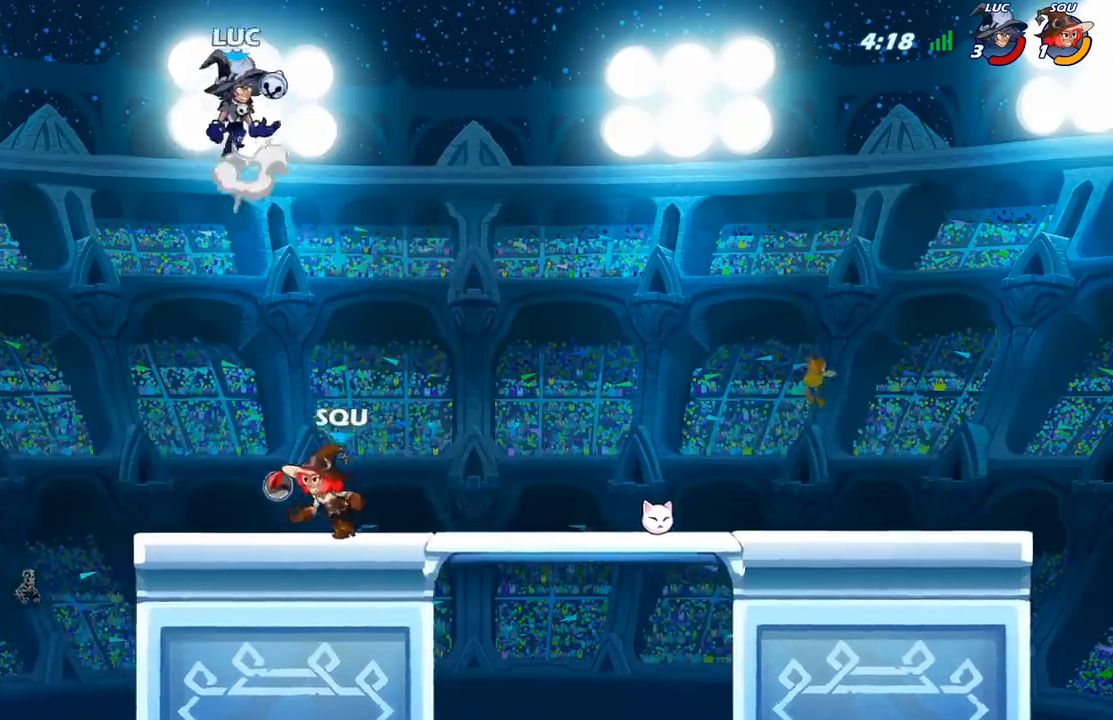
Gameplay with a controller (Xbox layout); each line is a JSON object with the inputs held at the frame after it. "events" lists button and stick changes between this image and that frame as [ms after this image, input, new state], when the widget could be followed in between.
{"buttons": [], "left_stick": "down-right", "right_stick": "center", "events": [[67, "A", "up"], [233, "left_stick", "down-right"]]}
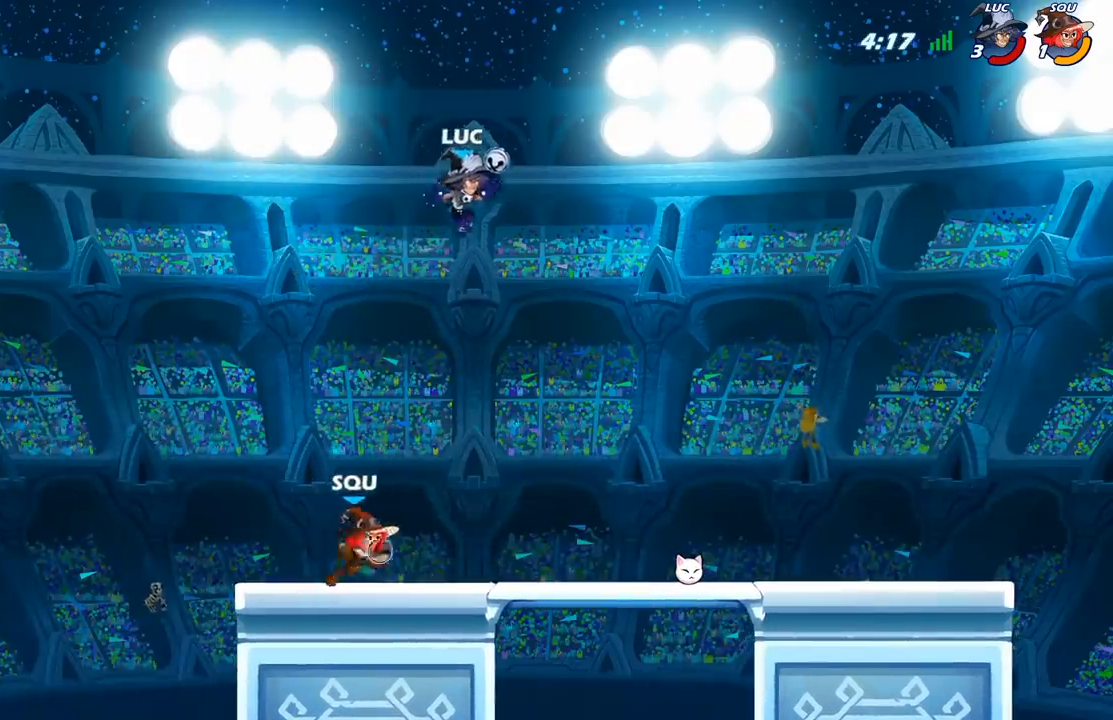
{"buttons": [], "left_stick": "down-left", "right_stick": "center", "events": [[250, "A", "down"], [267, "left_stick", "up-right"], [333, "left_stick", "up-left"], [350, "A", "up"], [450, "left_stick", "down-left"]]}
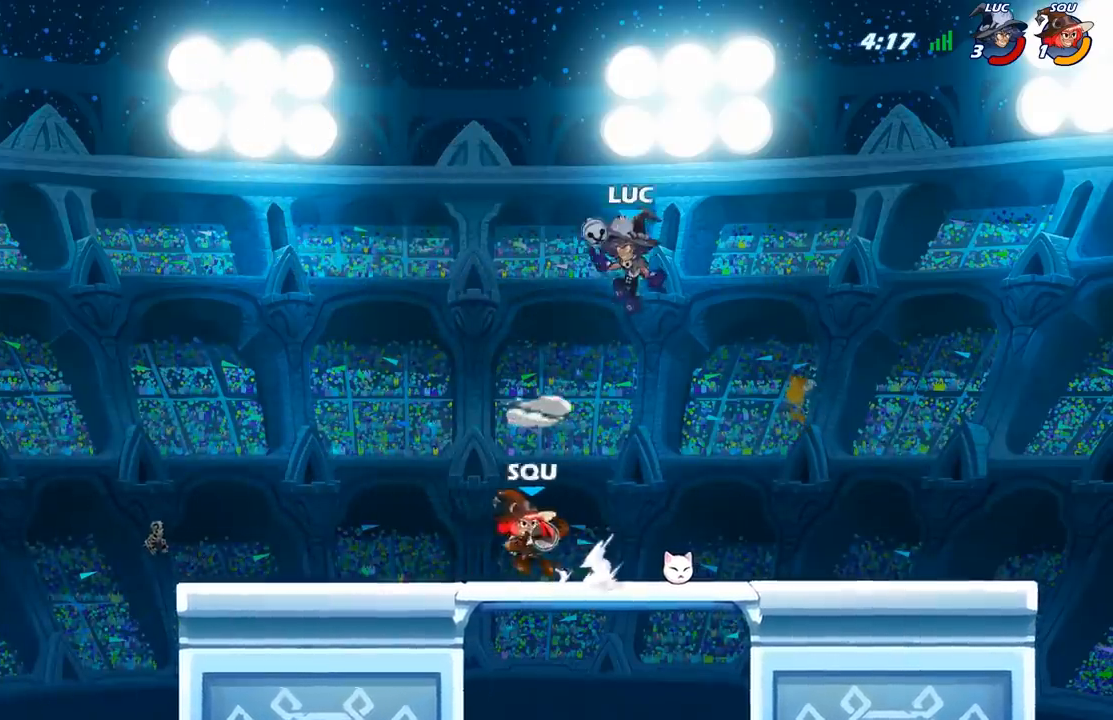
{"buttons": [], "left_stick": "left", "right_stick": "center", "events": [[433, "left_stick", "left"]]}
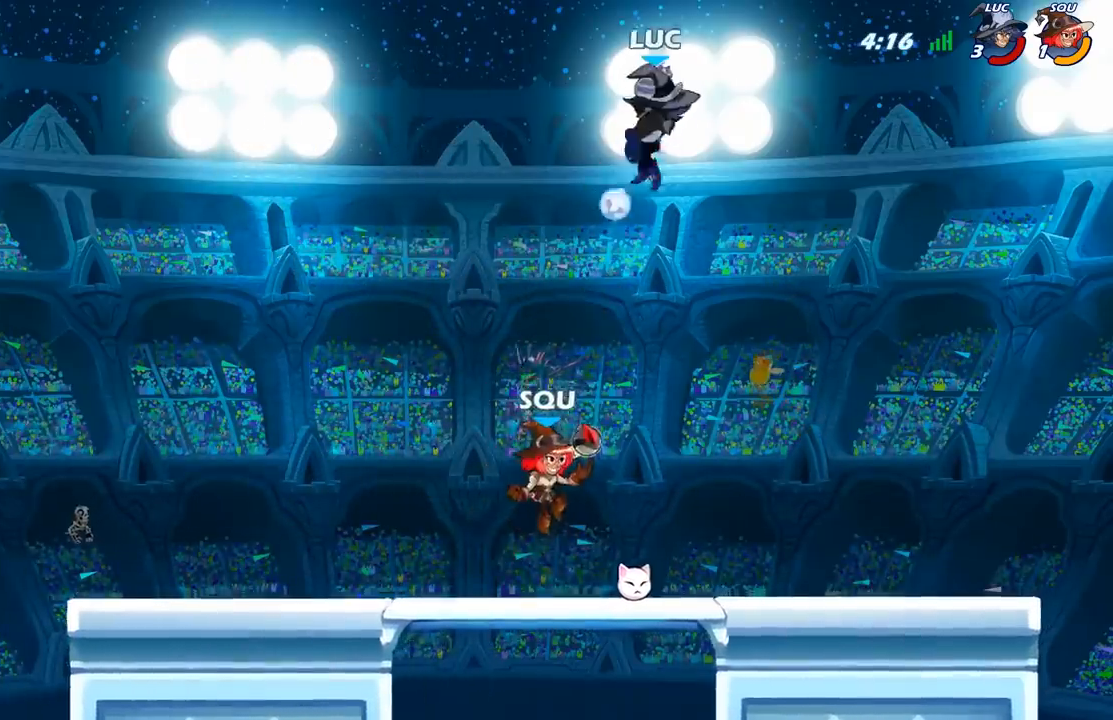
{"buttons": [], "left_stick": "down-left", "right_stick": "center", "events": [[267, "left_stick", "down-left"]]}
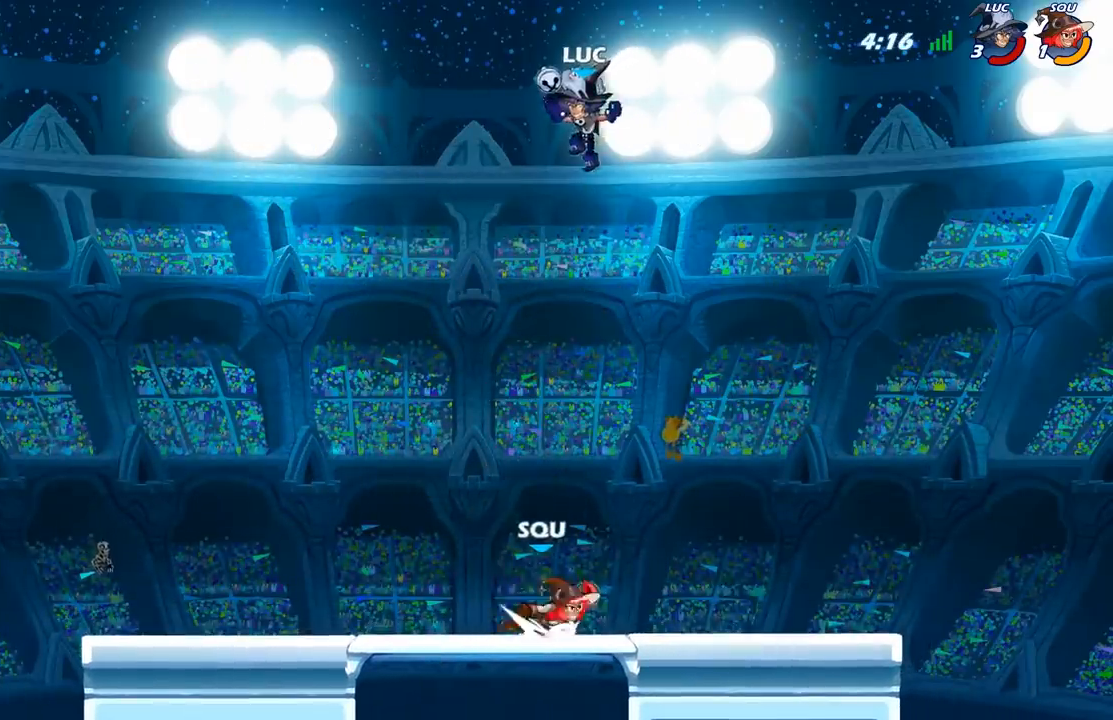
{"buttons": [], "left_stick": "up-left", "right_stick": "center", "events": [[367, "left_stick", "up-left"]]}
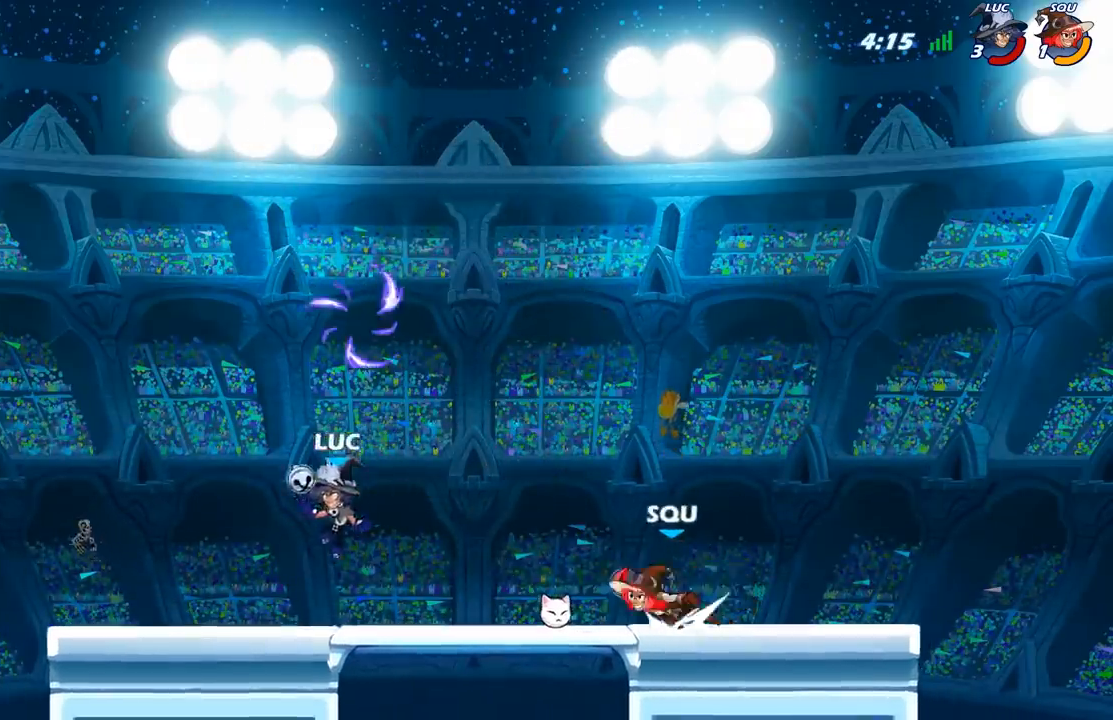
{"buttons": [], "left_stick": "up-right", "right_stick": "center", "events": [[150, "left_stick", "up-right"], [283, "left_stick", "down-left"], [500, "left_stick", "up-right"]]}
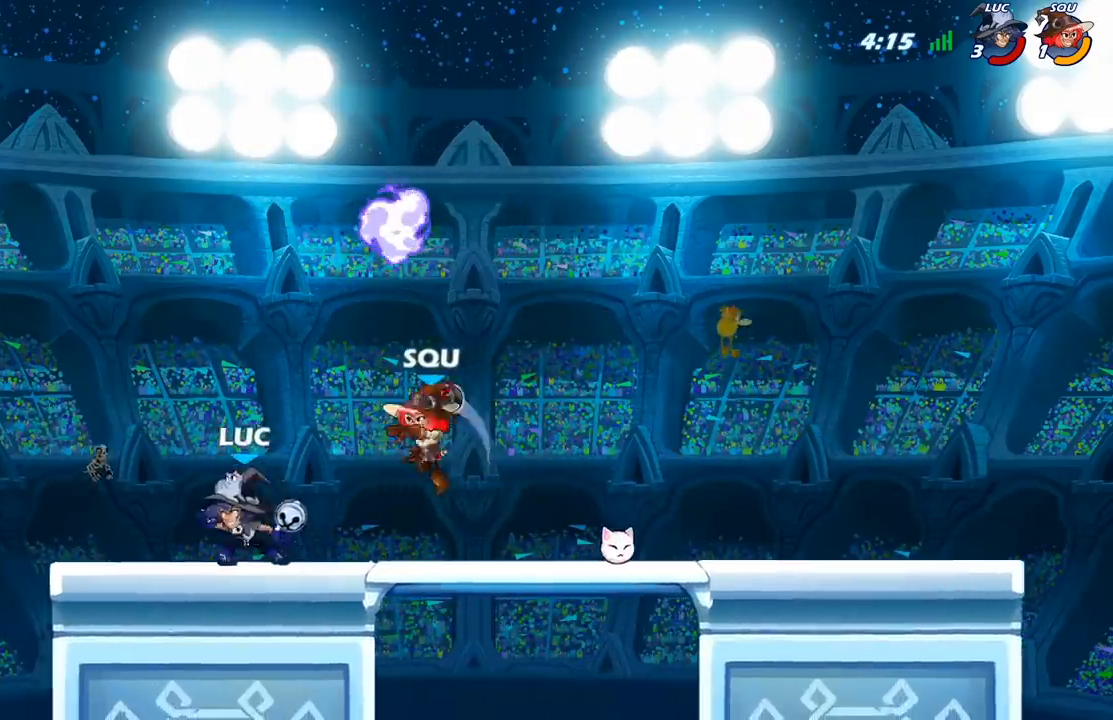
{"buttons": [], "left_stick": "center", "right_stick": "center", "events": [[100, "X", "down"], [100, "left_stick", "down"], [183, "X", "up"], [233, "left_stick", "center"]]}
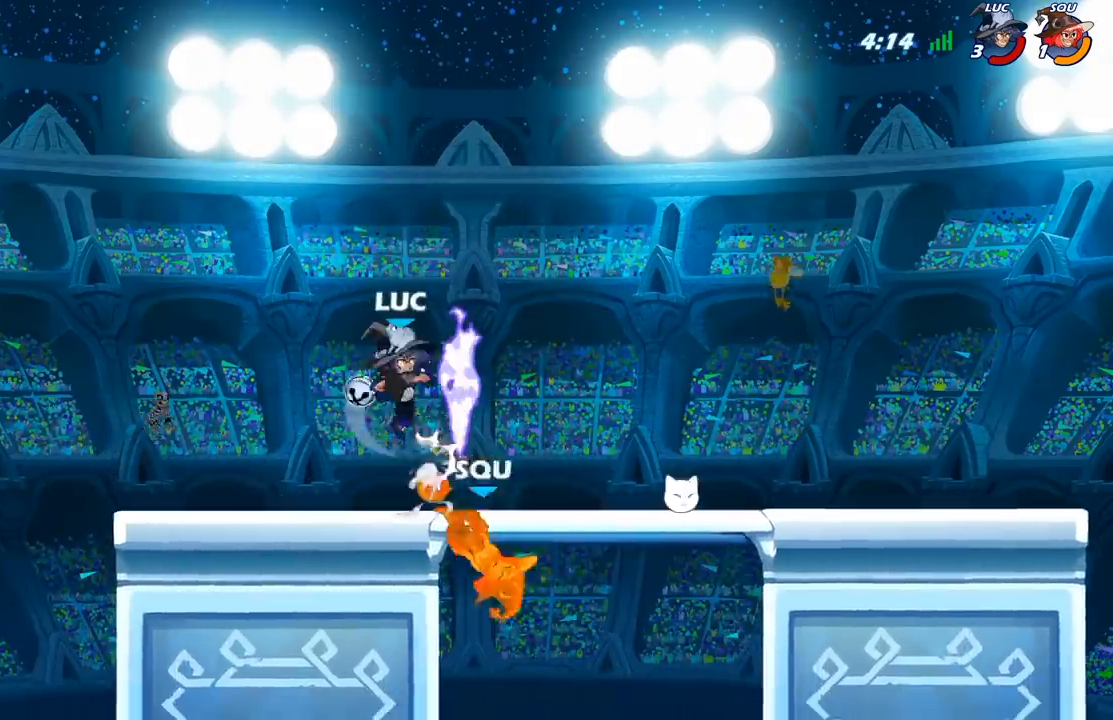
{"buttons": [], "left_stick": "up-left", "right_stick": "center", "events": [[283, "left_stick", "up-left"]]}
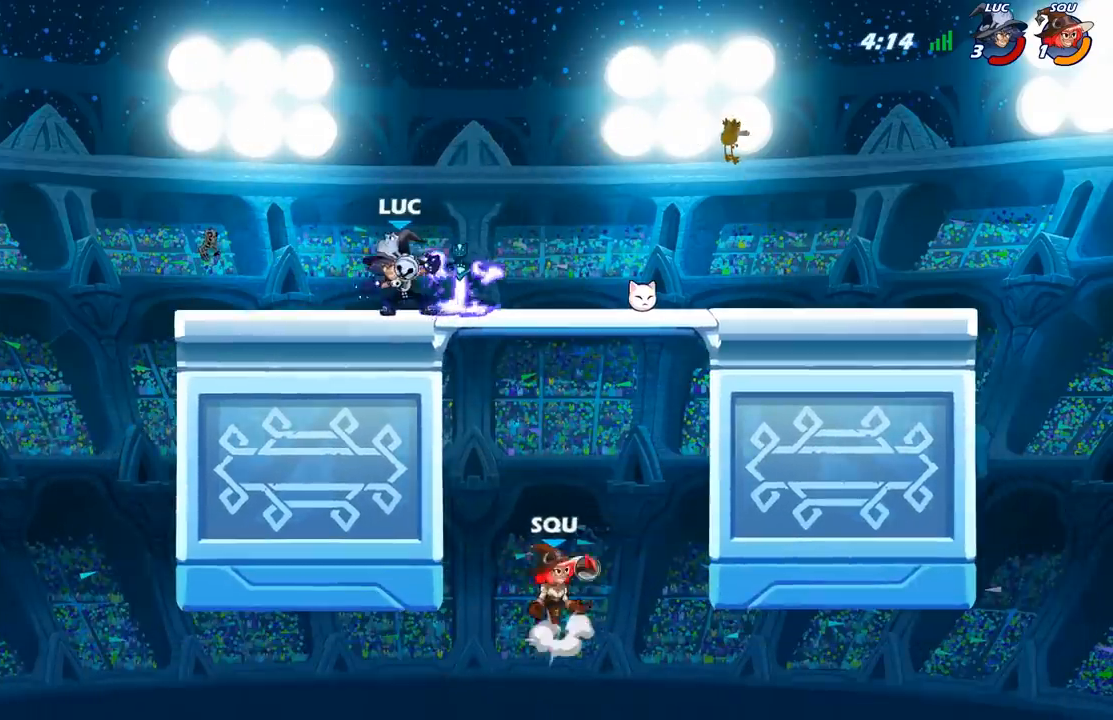
{"buttons": ["R2"], "left_stick": "down", "right_stick": "center", "events": [[217, "left_stick", "up-right"], [417, "left_stick", "down"], [450, "R2", "down"]]}
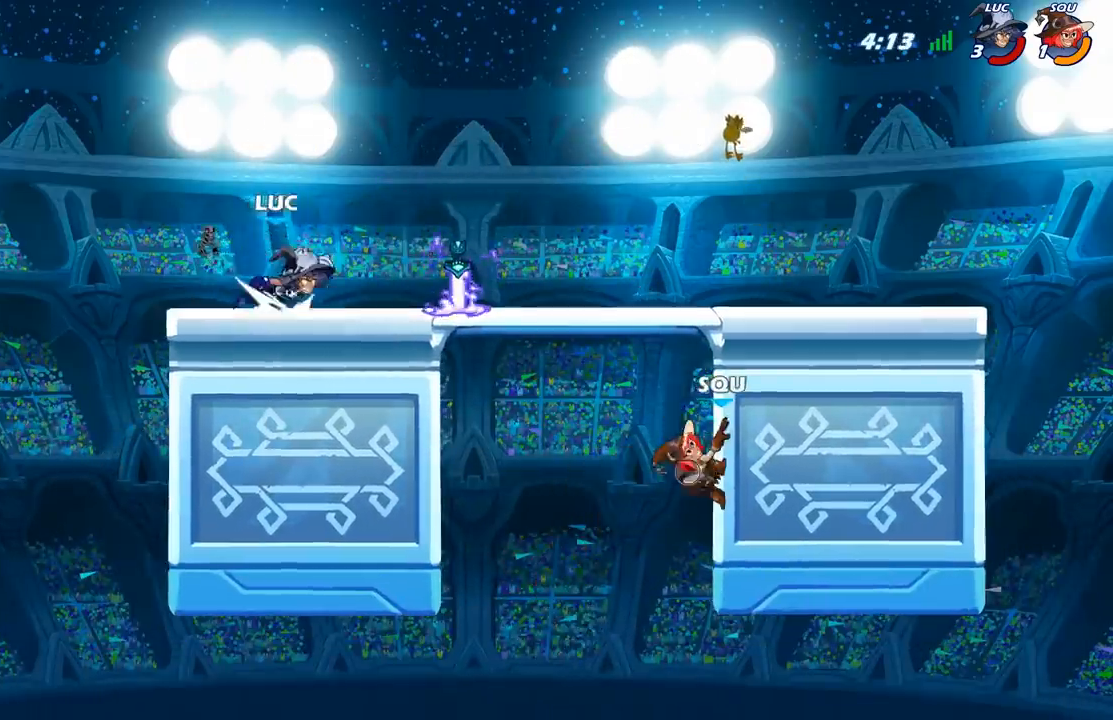
{"buttons": [], "left_stick": "center", "right_stick": "center", "events": [[33, "X", "down"], [50, "R2", "up"], [167, "X", "up"], [400, "left_stick", "center"]]}
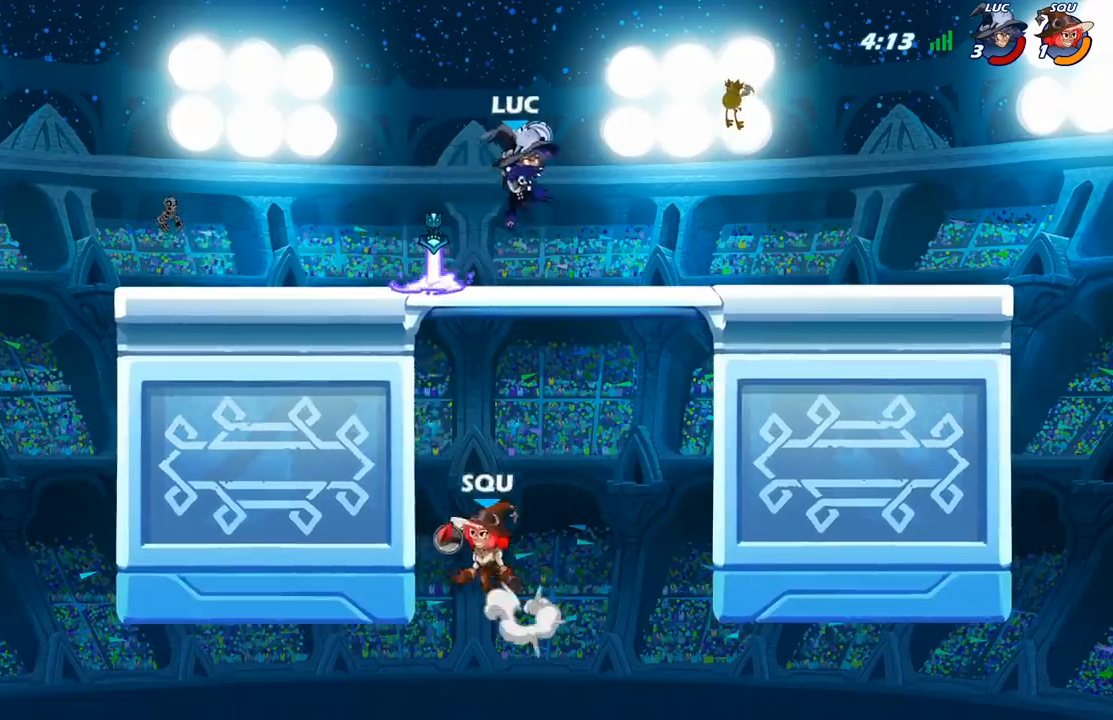
{"buttons": [], "left_stick": "up-left", "right_stick": "center", "events": [[83, "left_stick", "right"], [267, "A", "down"], [383, "A", "up"], [400, "left_stick", "up"], [450, "left_stick", "up-left"]]}
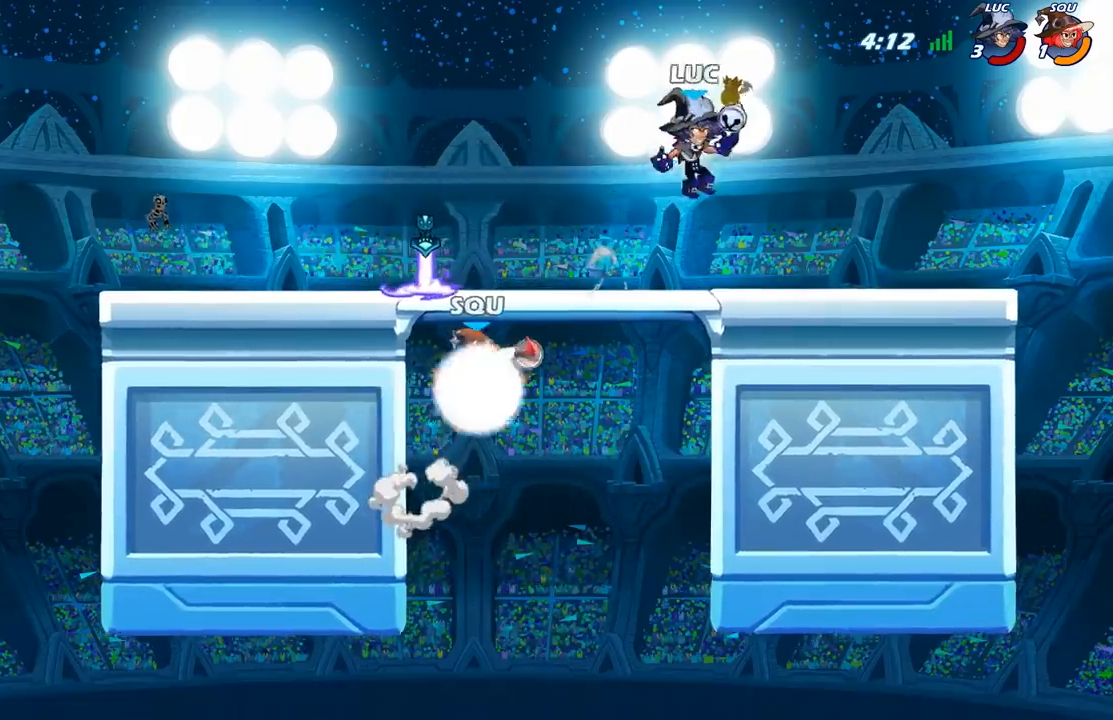
{"buttons": [], "left_stick": "up-left", "right_stick": "center", "events": [[17, "left_stick", "left"], [133, "left_stick", "down"], [250, "left_stick", "right"], [467, "left_stick", "up-left"]]}
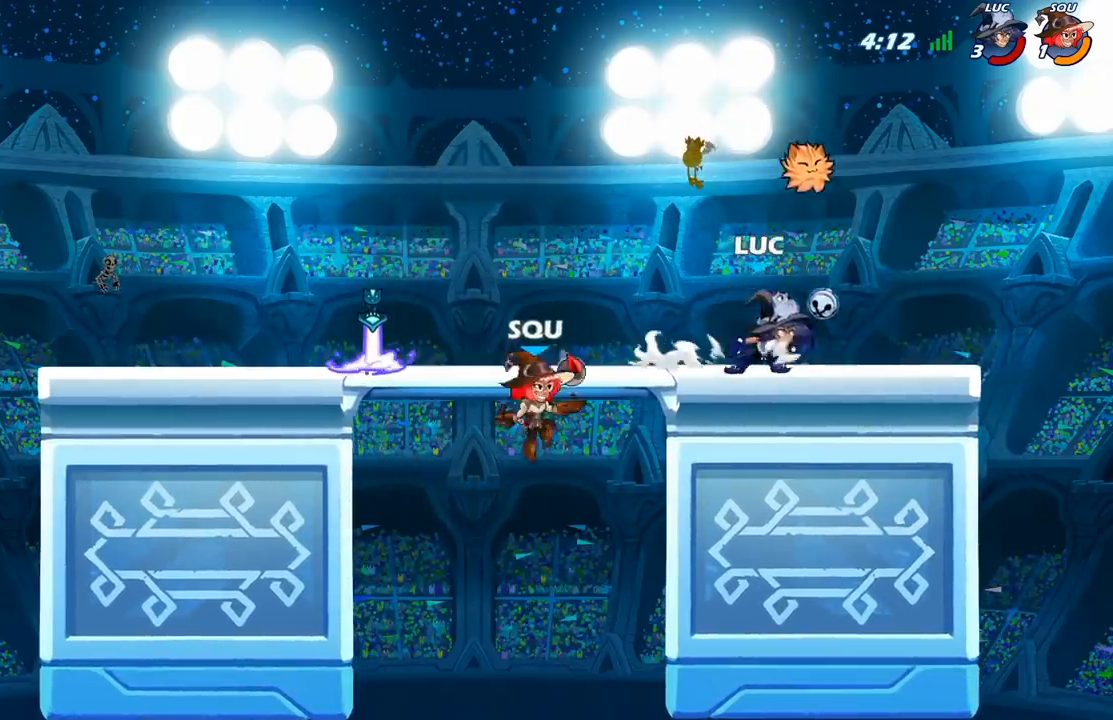
{"buttons": [], "left_stick": "center", "right_stick": "center", "events": [[117, "left_stick", "down-left"], [183, "X", "down"], [300, "X", "up"], [483, "left_stick", "center"]]}
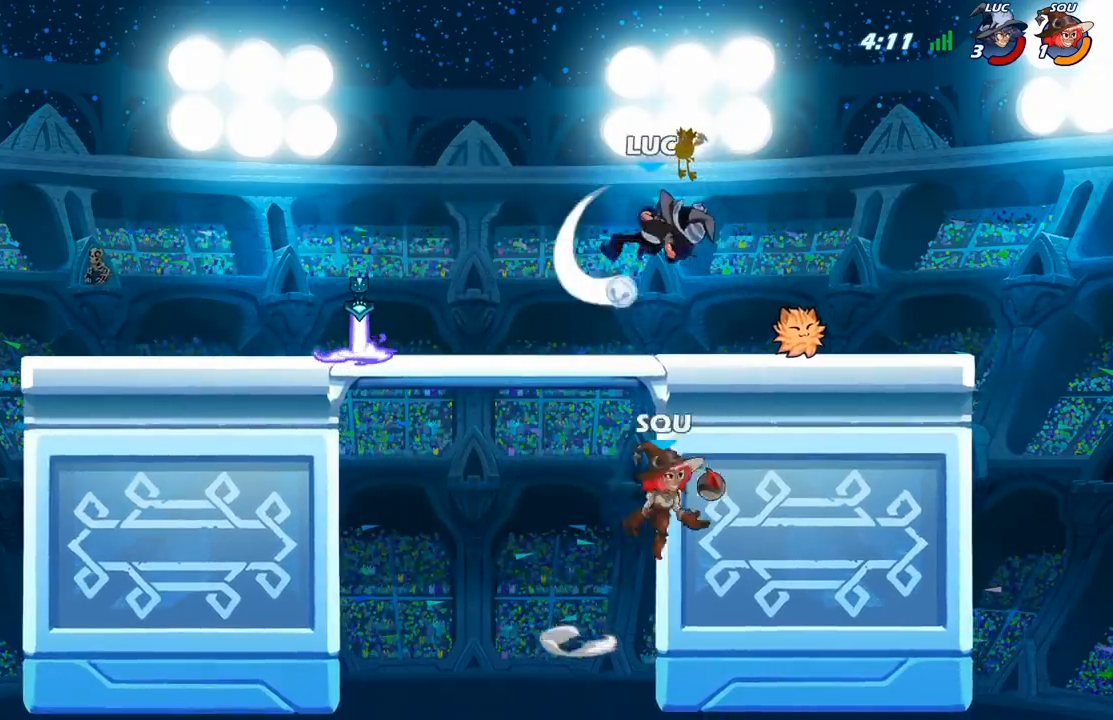
{"buttons": ["A", "R2"], "left_stick": "up-left", "right_stick": "center", "events": [[217, "left_stick", "left"], [417, "A", "down"], [417, "left_stick", "up-left"], [483, "R2", "down"]]}
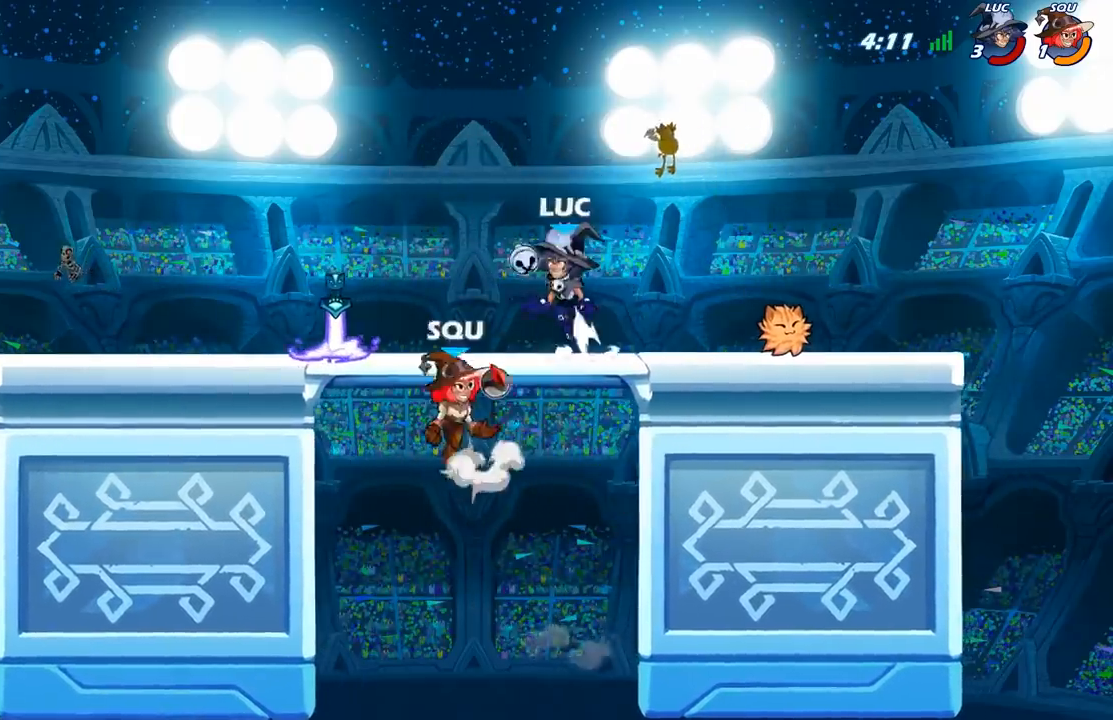
{"buttons": [], "left_stick": "down-right", "right_stick": "center", "events": [[50, "A", "up"], [83, "R2", "up"], [300, "left_stick", "center"], [367, "left_stick", "down-right"]]}
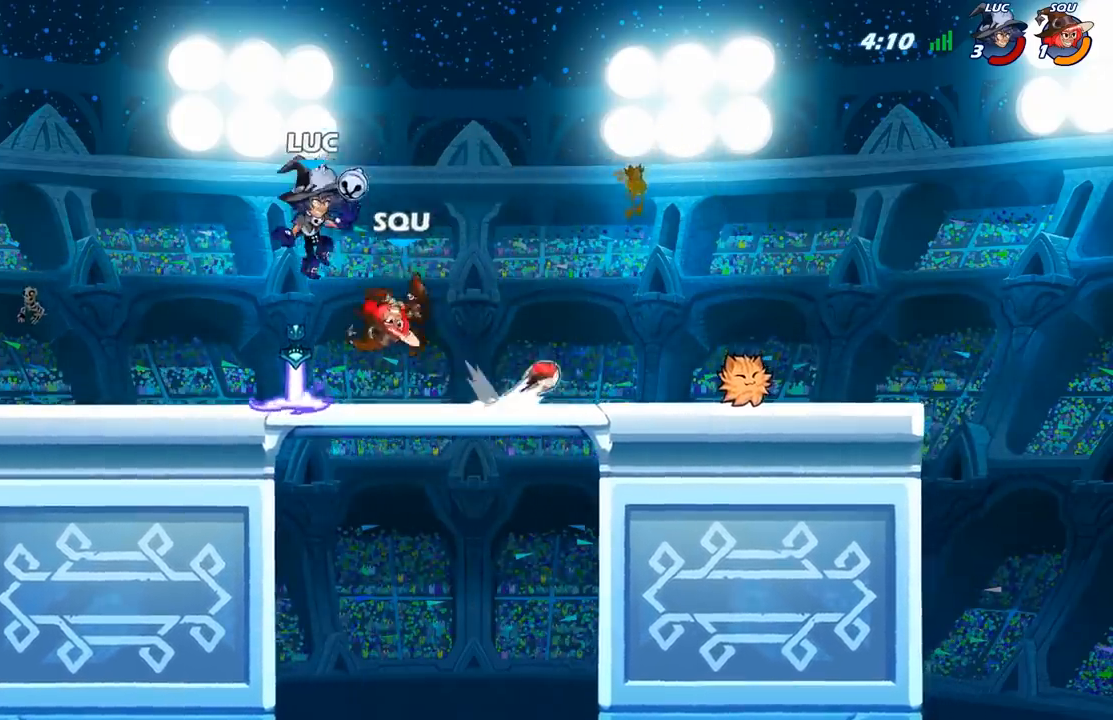
{"buttons": [], "left_stick": "right", "right_stick": "center", "events": [[83, "left_stick", "down-left"], [200, "left_stick", "left"], [450, "left_stick", "right"]]}
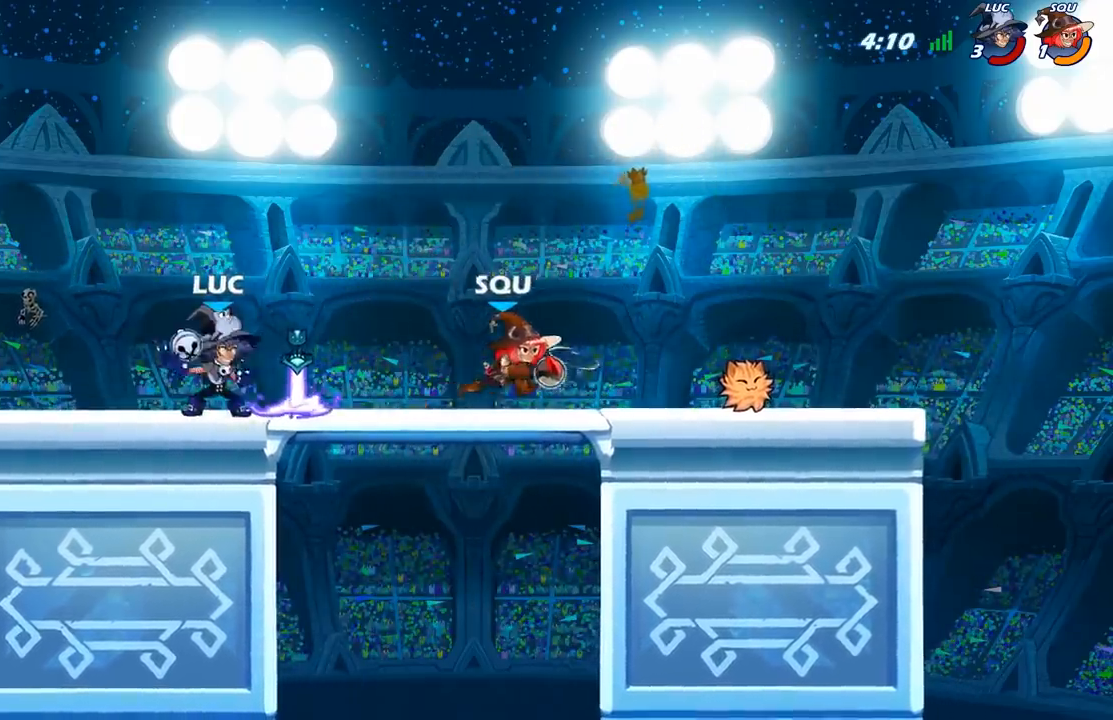
{"buttons": [], "left_stick": "center", "right_stick": "center"}
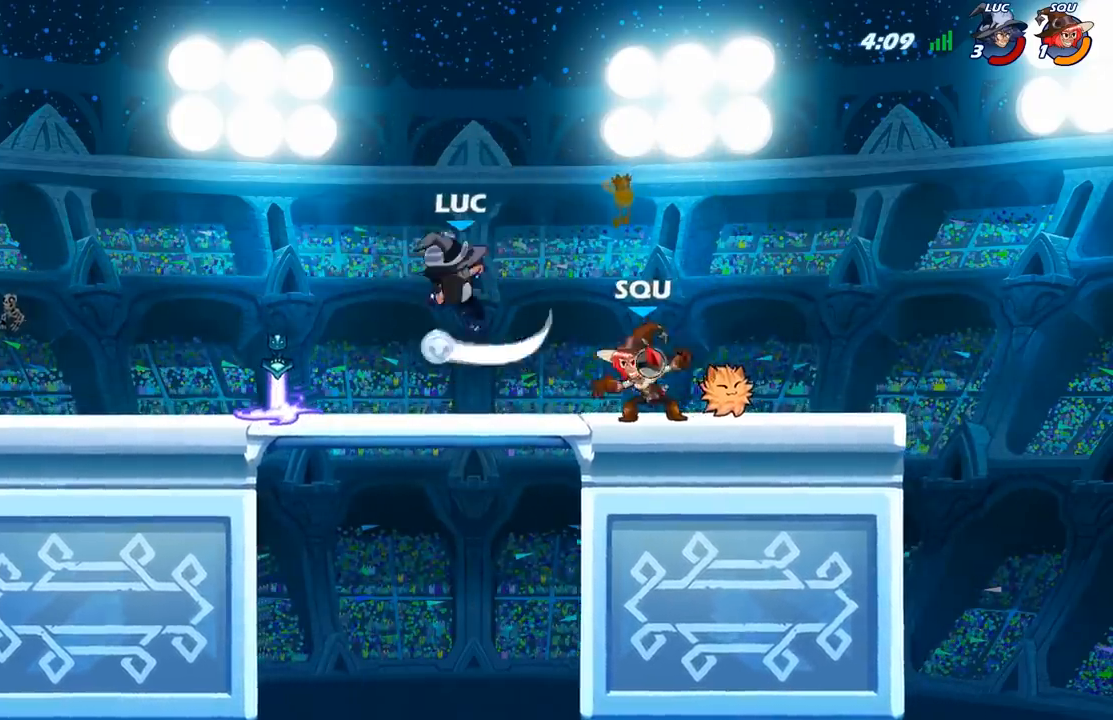
{"buttons": [], "left_stick": "up-right", "right_stick": "center", "events": [[267, "left_stick", "up-right"], [367, "A", "down"], [433, "A", "up"]]}
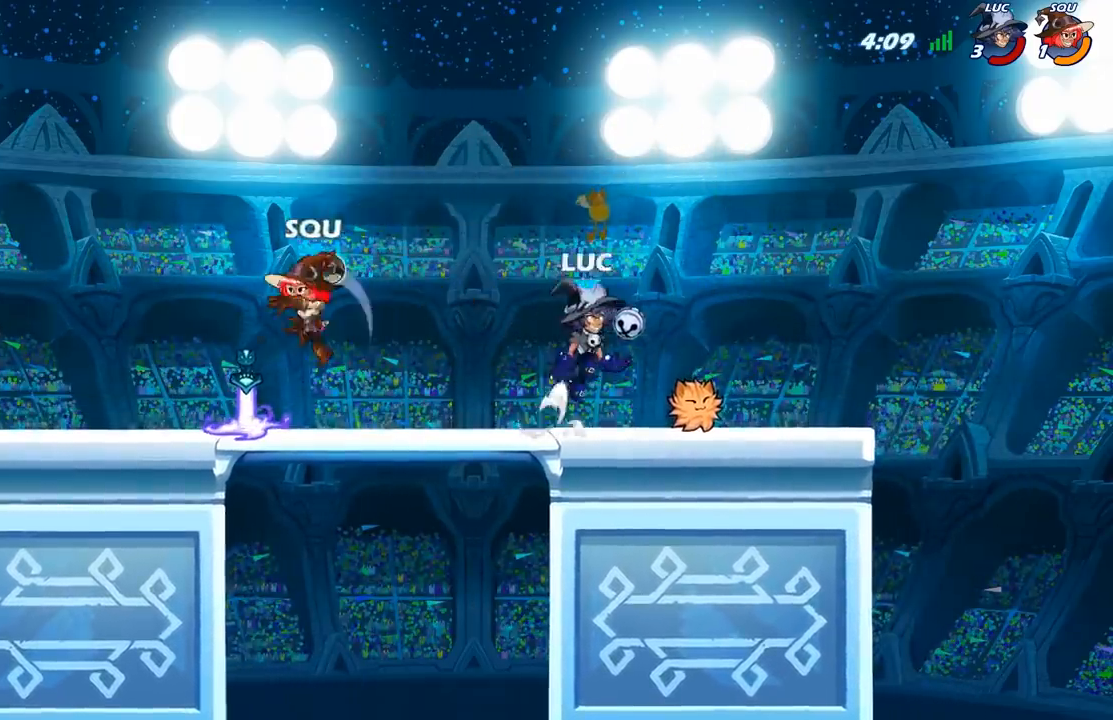
{"buttons": [], "left_stick": "left", "right_stick": "center", "events": [[150, "left_stick", "down-right"], [250, "left_stick", "down-left"], [433, "left_stick", "left"]]}
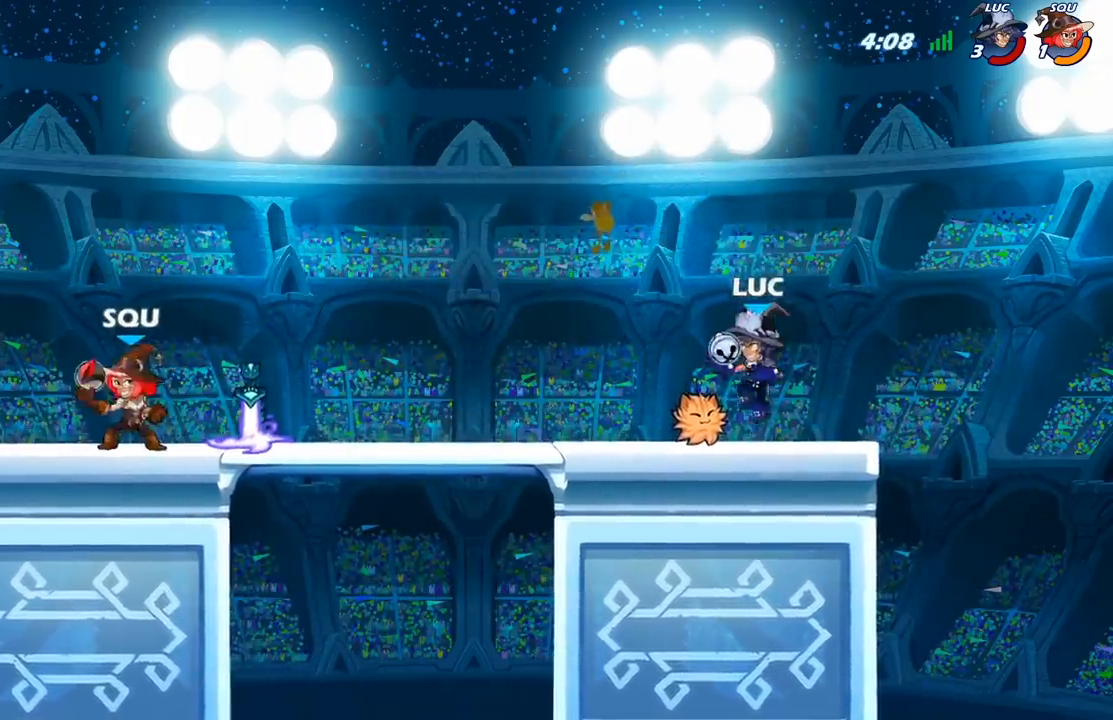
{"buttons": [], "left_stick": "down-left", "right_stick": "center", "events": [[67, "left_stick", "down-left"], [83, "R2", "down"], [217, "X", "down"], [233, "R2", "up"], [383, "X", "up"]]}
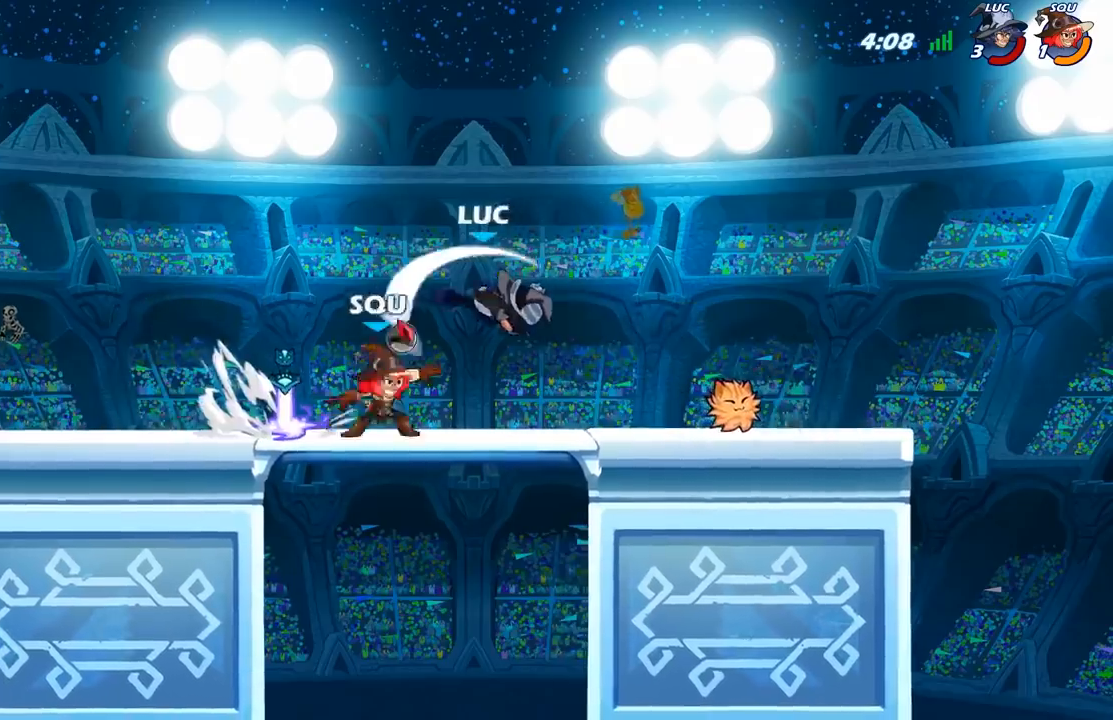
{"buttons": [], "left_stick": "up-left", "right_stick": "center", "events": [[150, "left_stick", "up-left"], [233, "left_stick", "left"], [400, "left_stick", "up-left"]]}
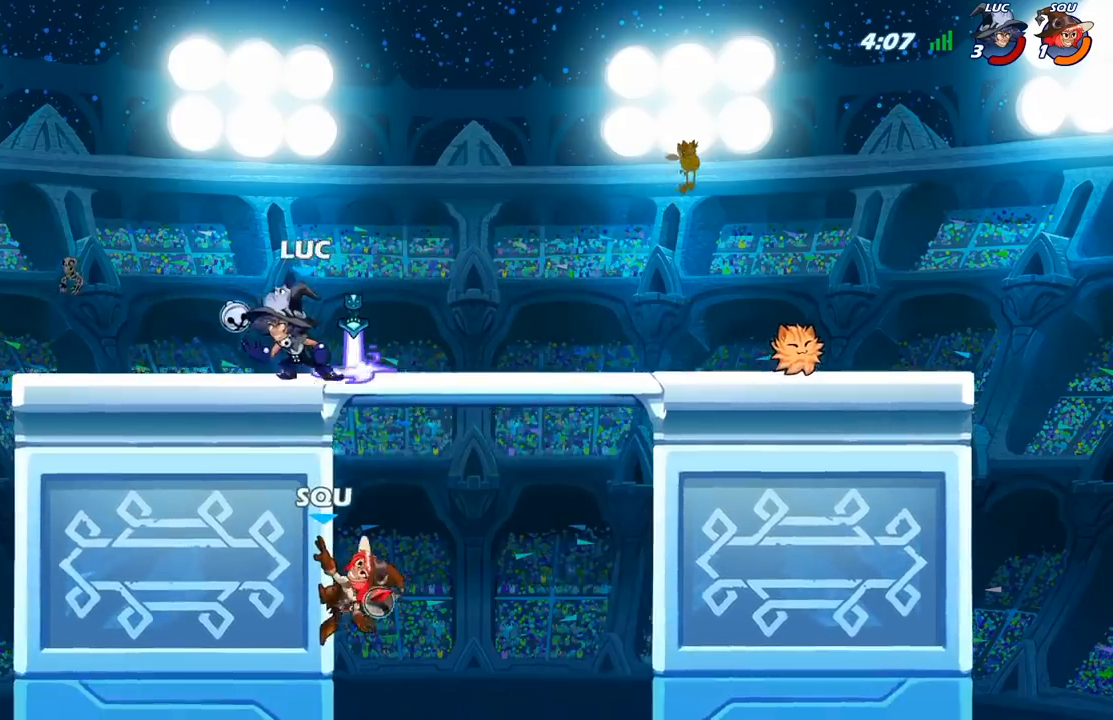
{"buttons": ["R2"], "left_stick": "left", "right_stick": "center", "events": [[217, "left_stick", "right"], [317, "R2", "down"], [367, "left_stick", "center"], [417, "left_stick", "left"], [433, "R2", "up"], [500, "R2", "down"]]}
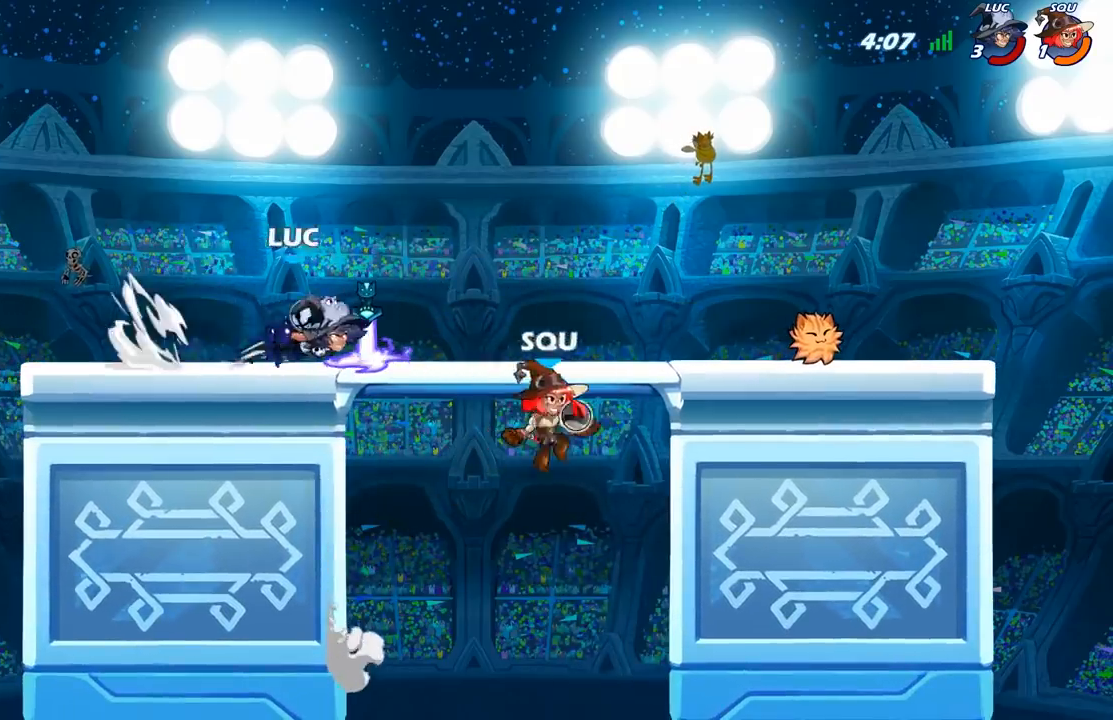
{"buttons": [], "left_stick": "right", "right_stick": "center", "events": [[133, "R2", "up"], [133, "left_stick", "center"], [450, "left_stick", "right"]]}
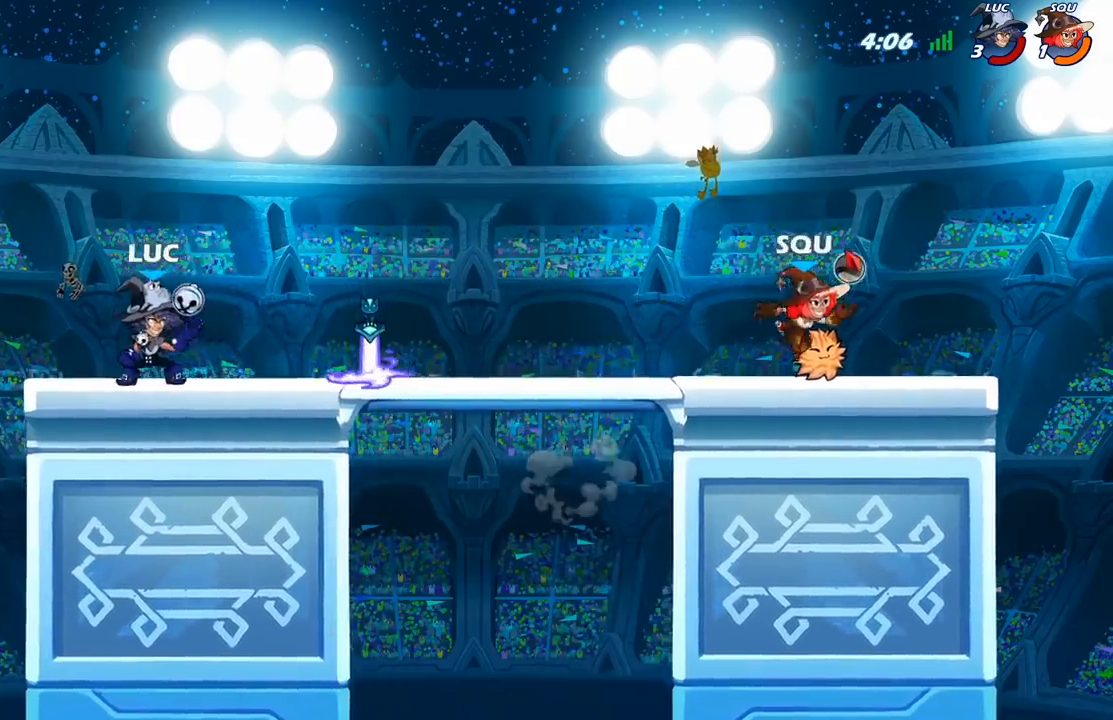
{"buttons": [], "left_stick": "center", "right_stick": "center", "events": [[17, "R2", "down"], [183, "R2", "up"], [183, "X", "down"], [283, "X", "up"], [450, "left_stick", "center"]]}
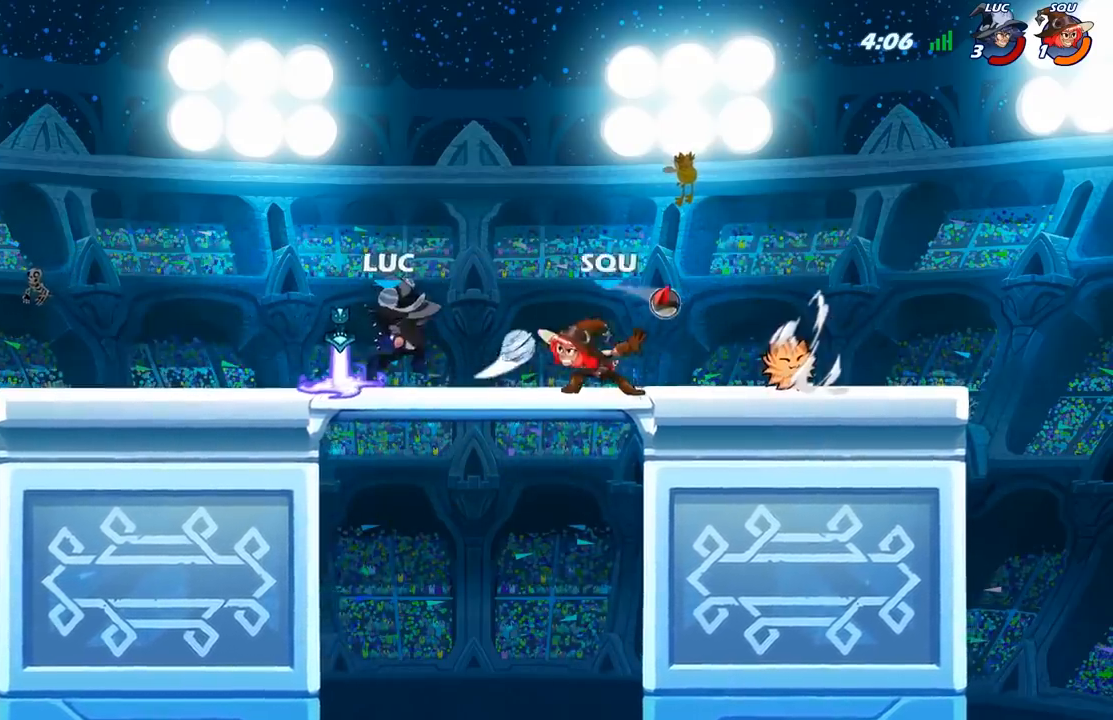
{"buttons": [], "left_stick": "center", "right_stick": "center", "events": []}
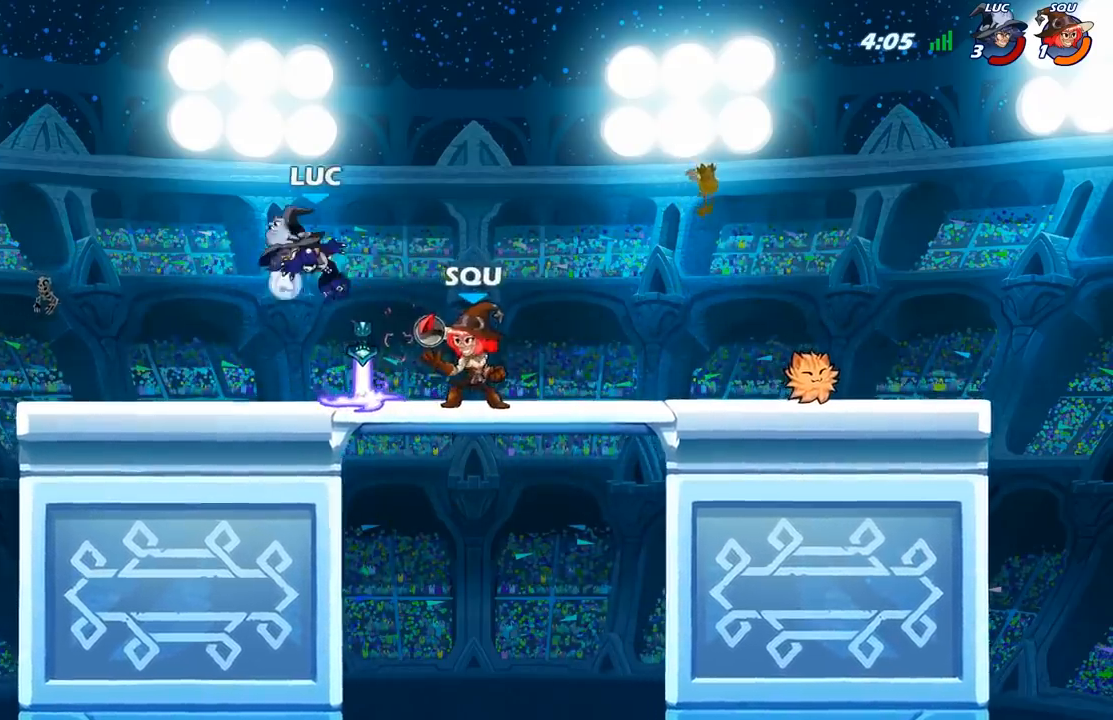
{"buttons": [], "left_stick": "down-right", "right_stick": "center", "events": [[83, "left_stick", "left"], [267, "left_stick", "down-left"], [483, "left_stick", "down-right"]]}
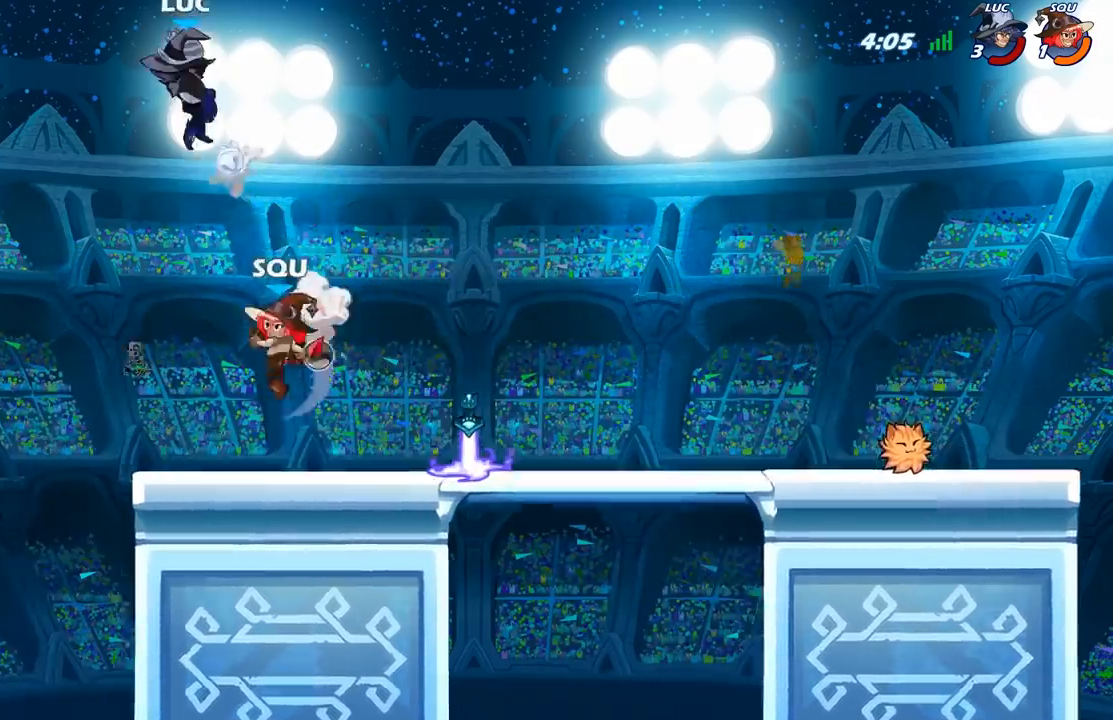
{"buttons": [], "left_stick": "right", "right_stick": "center", "events": [[133, "left_stick", "center"], [217, "left_stick", "right"]]}
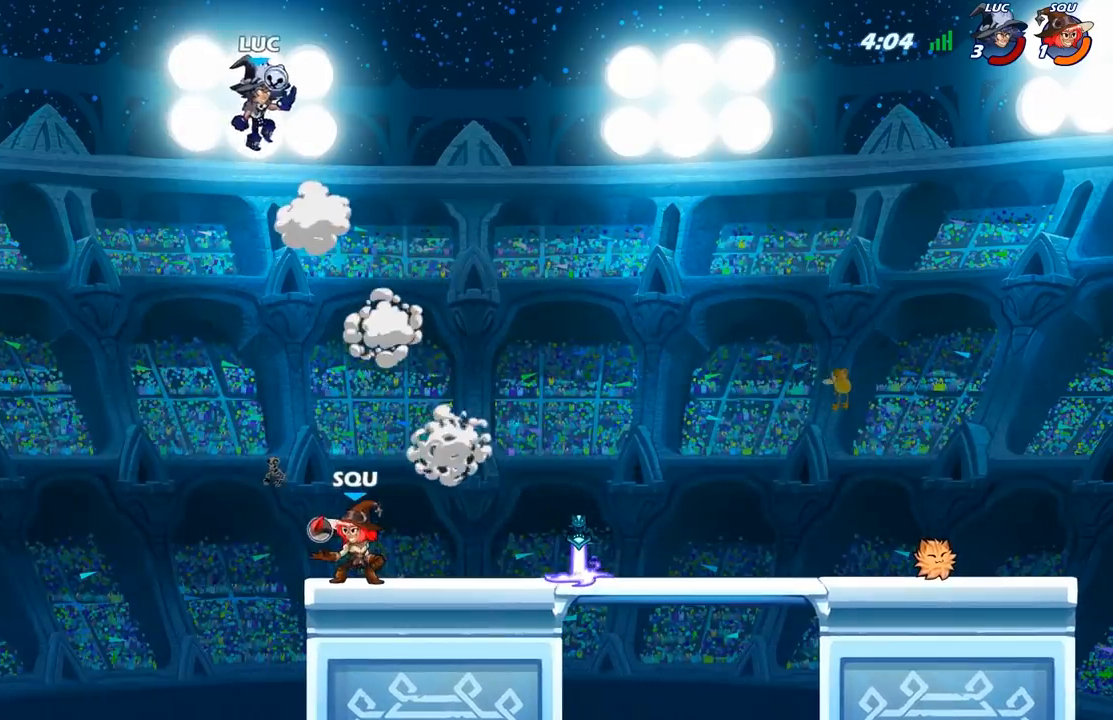
{"buttons": [], "left_stick": "down-right", "right_stick": "center", "events": [[200, "left_stick", "down-right"]]}
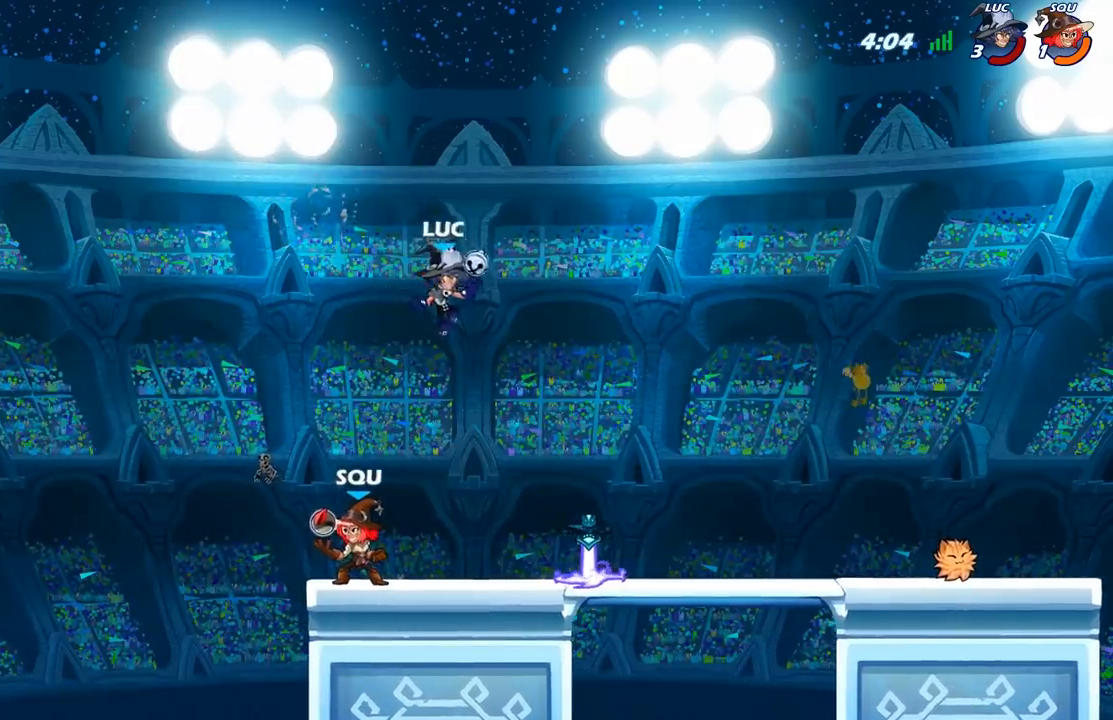
{"buttons": ["X"], "left_stick": "right", "right_stick": "center", "events": [[17, "left_stick", "right"], [367, "R2", "down"], [467, "X", "down"], [483, "R2", "up"]]}